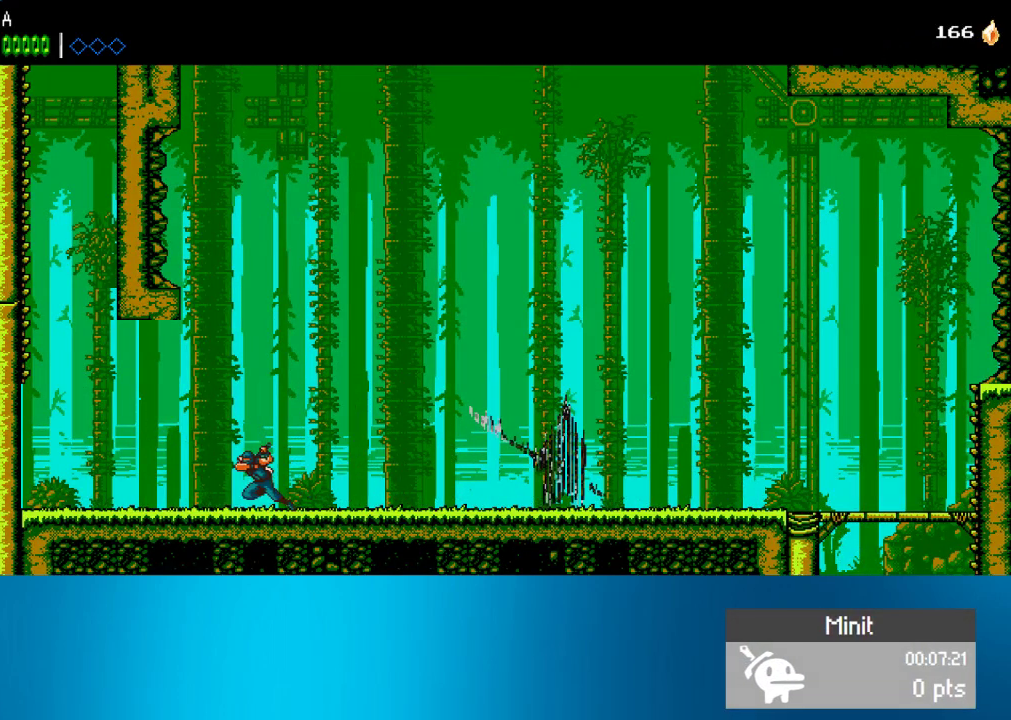
Gameplay with a controller (PlayStation layout); each line is a JSON object with the inputs held at the frame after it. "events" lists button and stick changes between this image and that frame as [ms after this image, input, new state], when the widget could be followed in between. Not read: L3 R3 right_stick.
{"buttons": ["CROSS", "DPAD_LEFT"], "left_stick": "center", "events": [[433, "CROSS", "down"]]}
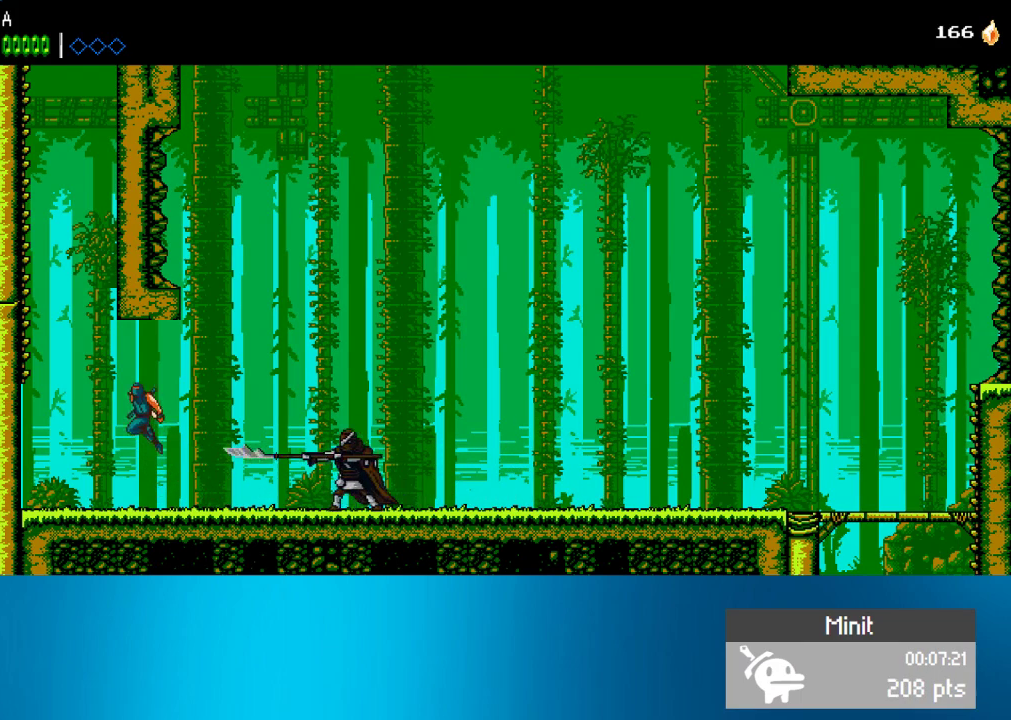
{"buttons": ["CROSS"], "left_stick": "center", "events": [[350, "CROSS", "up"], [500, "CROSS", "down"], [500, "DPAD_LEFT", "up"]]}
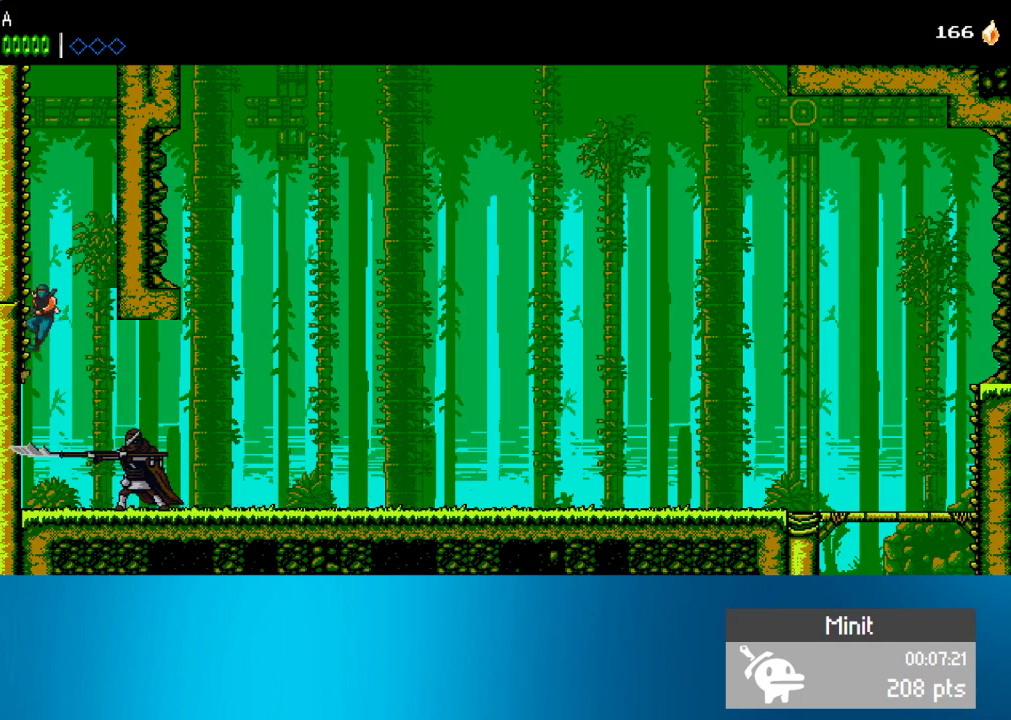
{"buttons": ["DPAD_RIGHT"], "left_stick": "center", "events": [[33, "DPAD_RIGHT", "down"], [300, "CROSS", "up"], [367, "CROSS", "down"], [500, "CROSS", "up"]]}
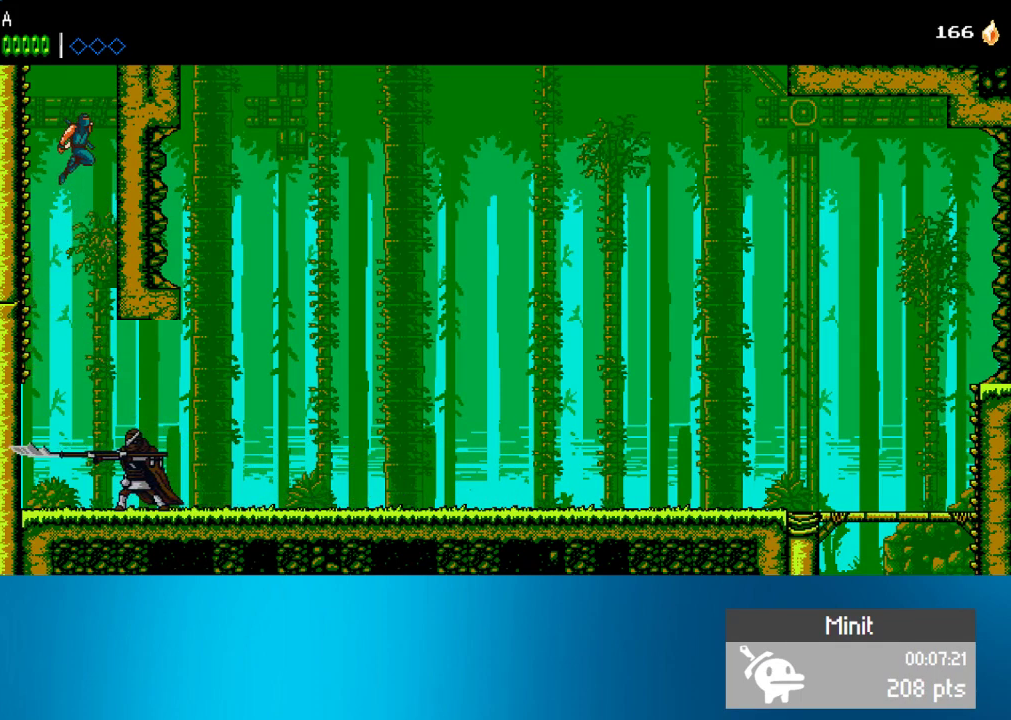
{"buttons": ["CROSS", "DPAD_RIGHT"], "left_stick": "center", "events": [[67, "CROSS", "down"], [167, "CROSS", "up"], [233, "CROSS", "down"], [367, "CROSS", "up"], [433, "CROSS", "down"]]}
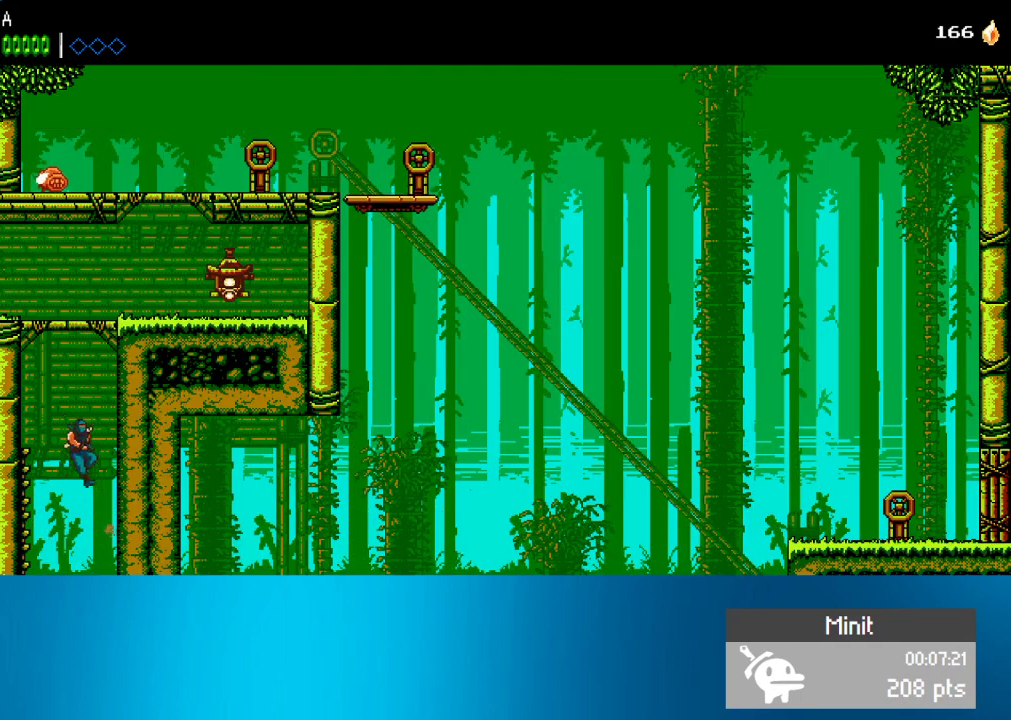
{"buttons": ["DPAD_RIGHT"], "left_stick": "center", "events": [[67, "CROSS", "up"], [117, "CROSS", "down"], [233, "CROSS", "up"], [367, "CROSS", "down"], [450, "CROSS", "up"]]}
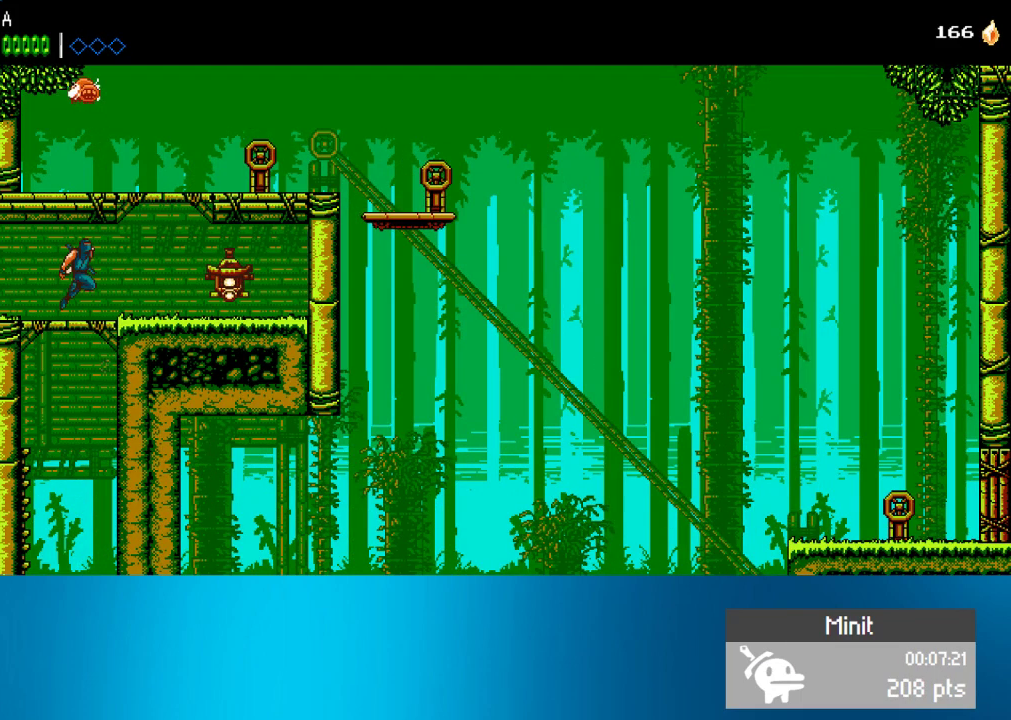
{"buttons": ["CROSS", "DPAD_RIGHT"], "left_stick": "center", "events": [[150, "SQUARE", "down"], [267, "SQUARE", "up"], [433, "CROSS", "down"]]}
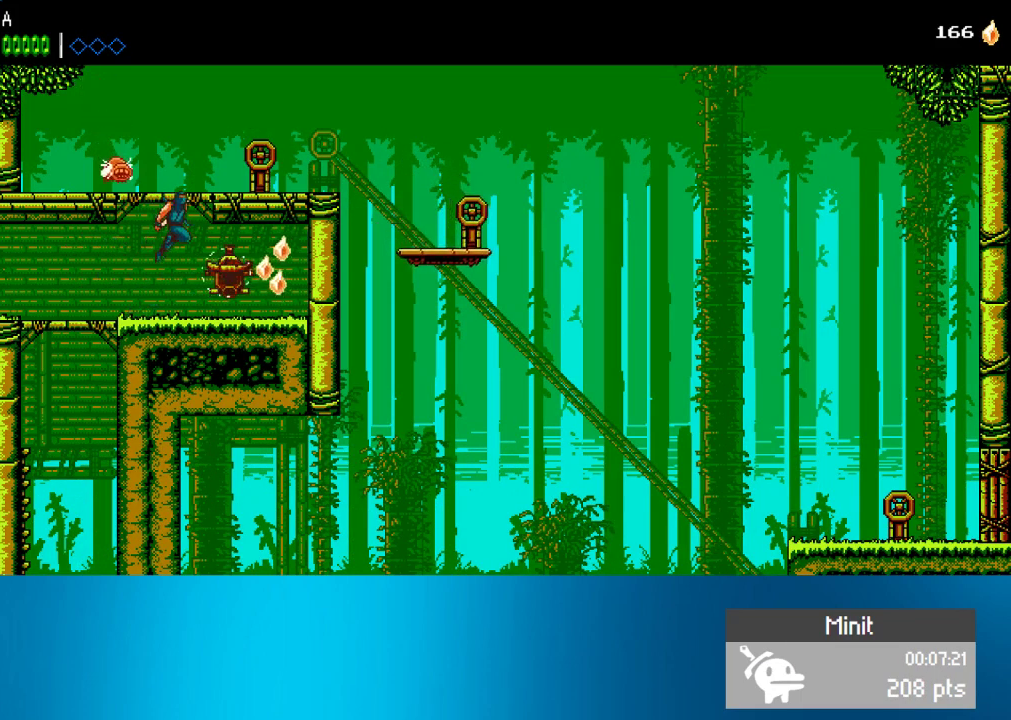
{"buttons": ["DPAD_RIGHT"], "left_stick": "center", "events": [[300, "CROSS", "up"]]}
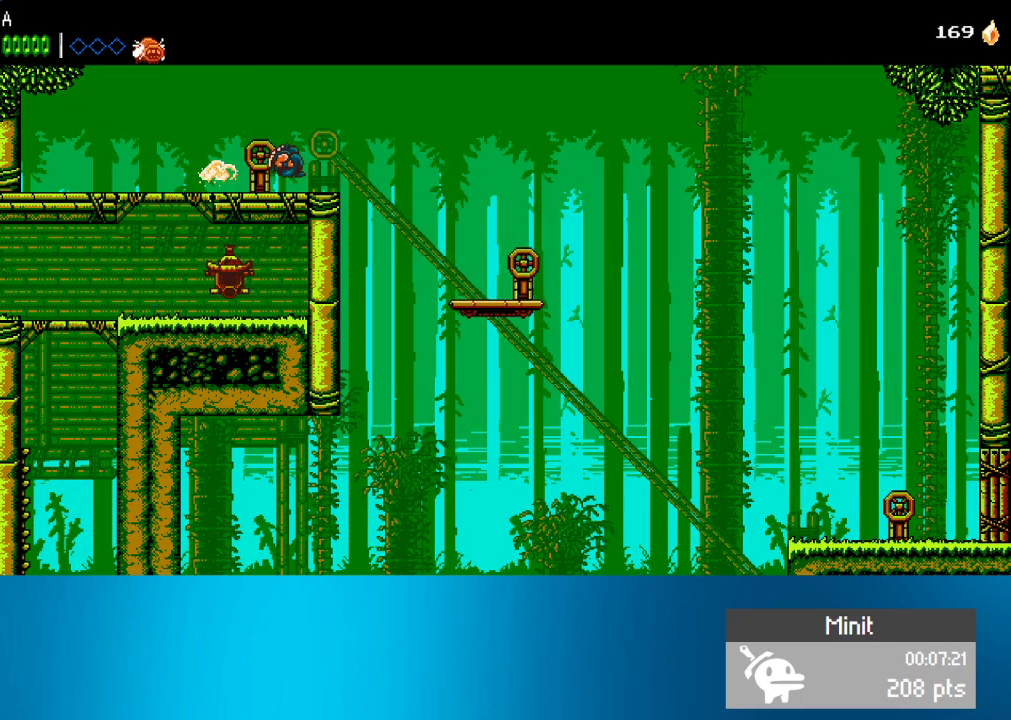
{"buttons": ["CROSS", "DPAD_RIGHT"], "left_stick": "center", "events": [[300, "CROSS", "down"]]}
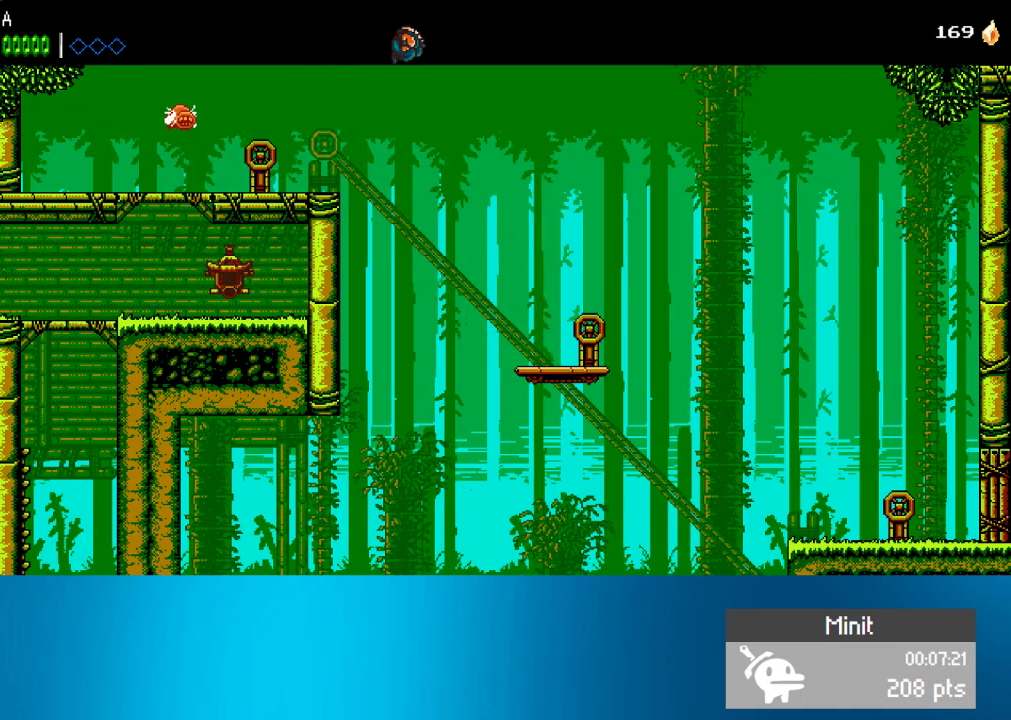
{"buttons": ["CROSS", "DPAD_RIGHT"], "left_stick": "center", "events": []}
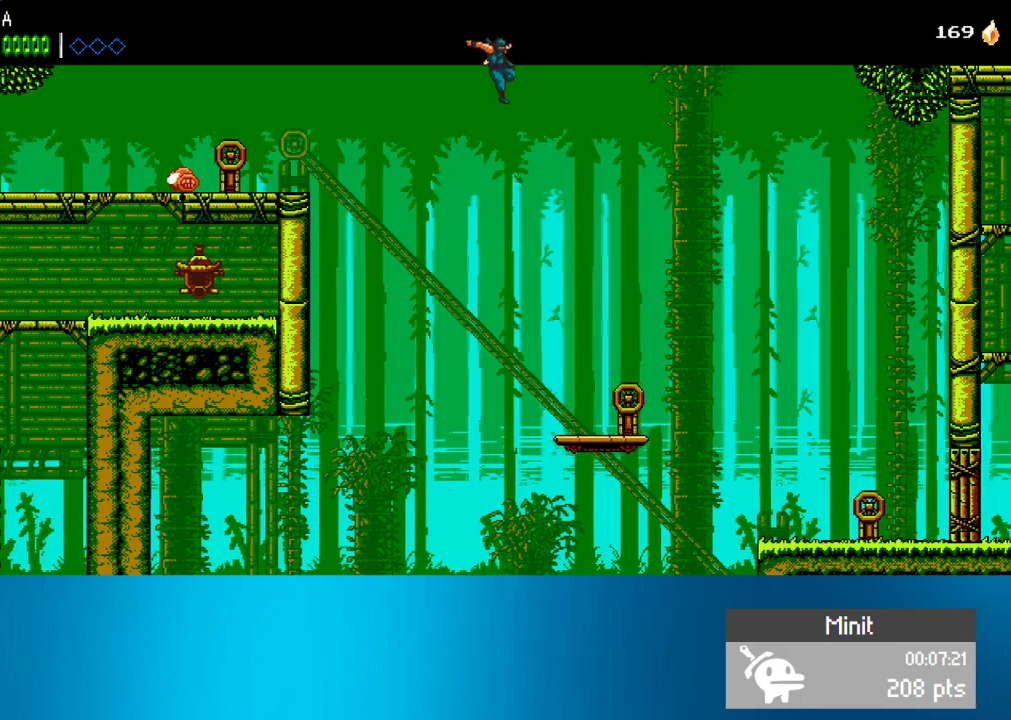
{"buttons": ["DPAD_RIGHT"], "left_stick": "center", "events": [[467, "CROSS", "up"]]}
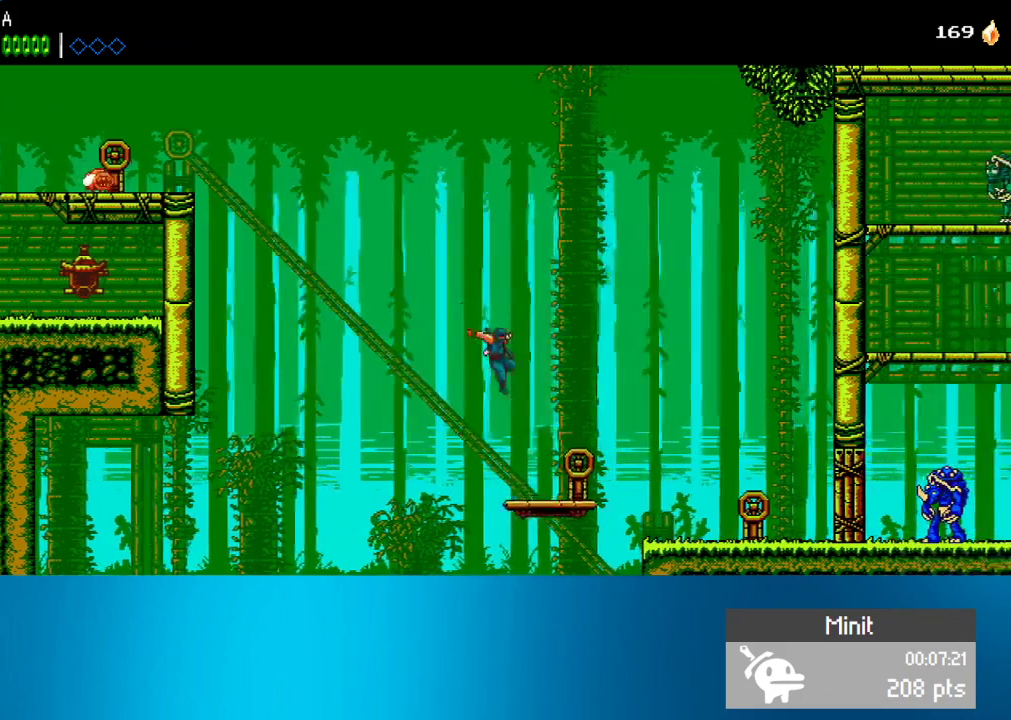
{"buttons": ["DPAD_RIGHT"], "left_stick": "center", "events": []}
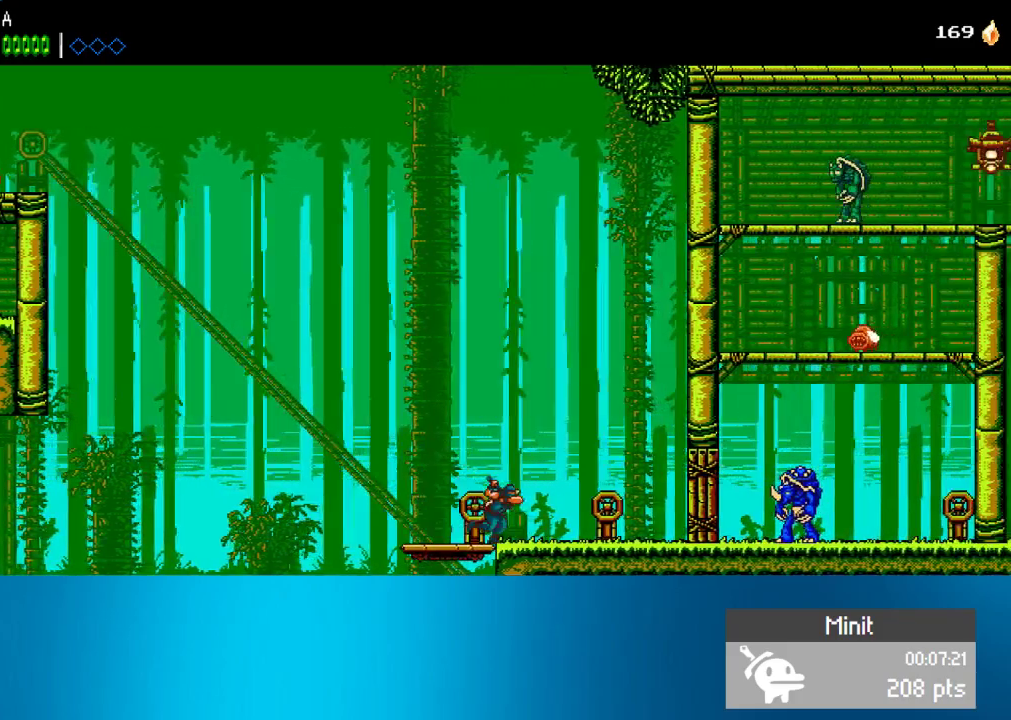
{"buttons": ["DPAD_RIGHT"], "left_stick": "center", "events": [[267, "SQUARE", "down"], [333, "SQUARE", "up"]]}
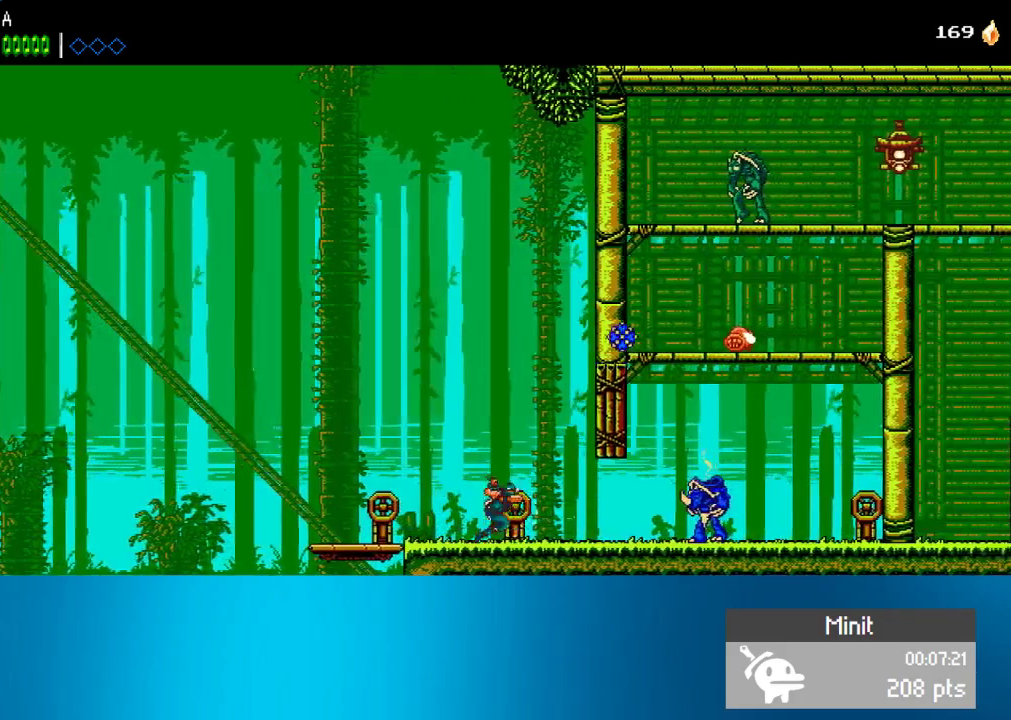
{"buttons": ["DPAD_RIGHT"], "left_stick": "center", "events": []}